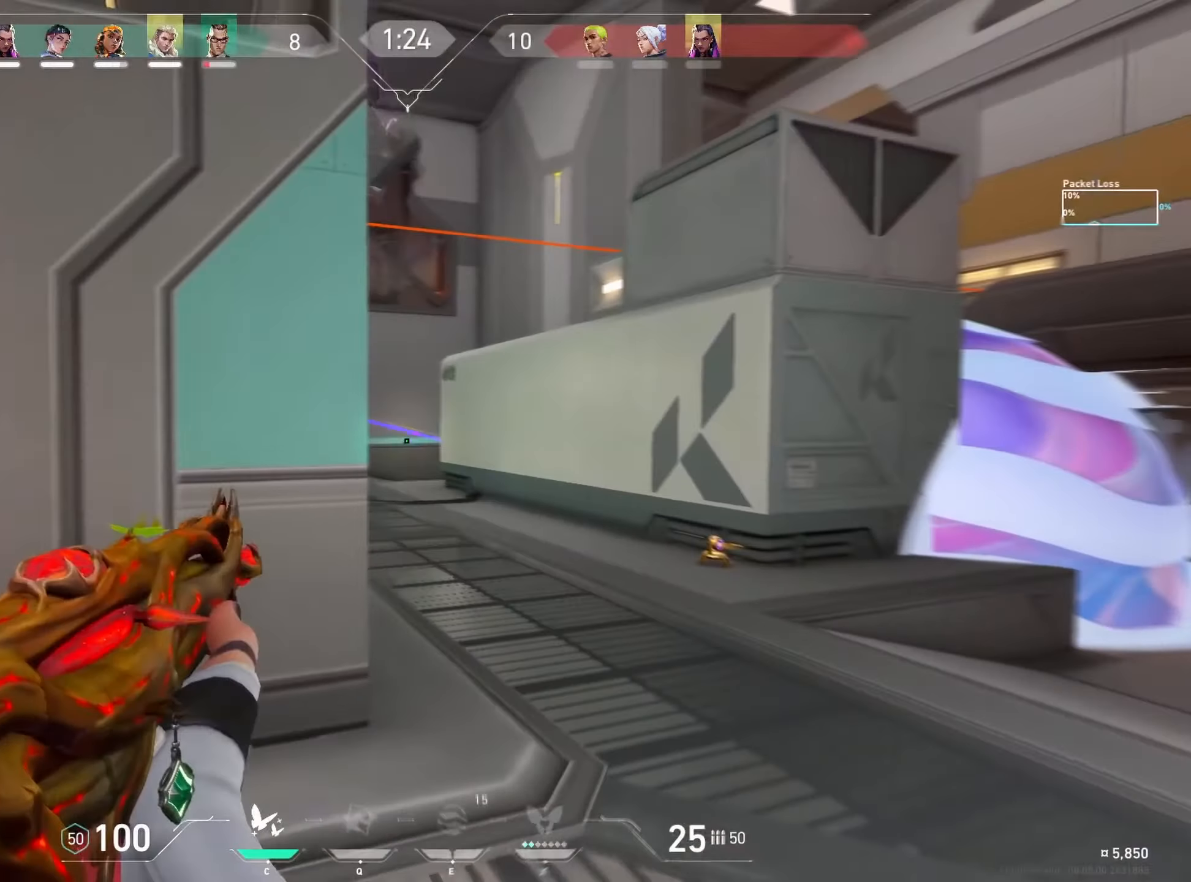
Gameplay with keyboard and mouse; each line is a JSON object with the keys and mouse buttons held at the frame after it. "events" lists presses ("down") and releases ("up") of "a", "ctrl", "d", "e", "f", "q", "r", "s", "shift", "space", "tab", "w", "mouse_left", "mouse_wheel", "mouse_right", "mouse_mb4" and "mouse_mb5" between this image and that frame as [ms after this image, input, new state], when the widget could be followed in between. "mouse_left", "mouse_wheel", "mouse_right", "mouse_mb4", "mouse_mb5" = the "left", "wheel", "right", "mb4", "mb5" buttons of the "mouse" list. No other keys are recorded. "wheel" means that the mouse wheel is clicked or scrolled. Mouse movement is not recorded.
{"keys": ["d", "shift", "w"], "mouse": [], "events": [[467, "w", "down"]]}
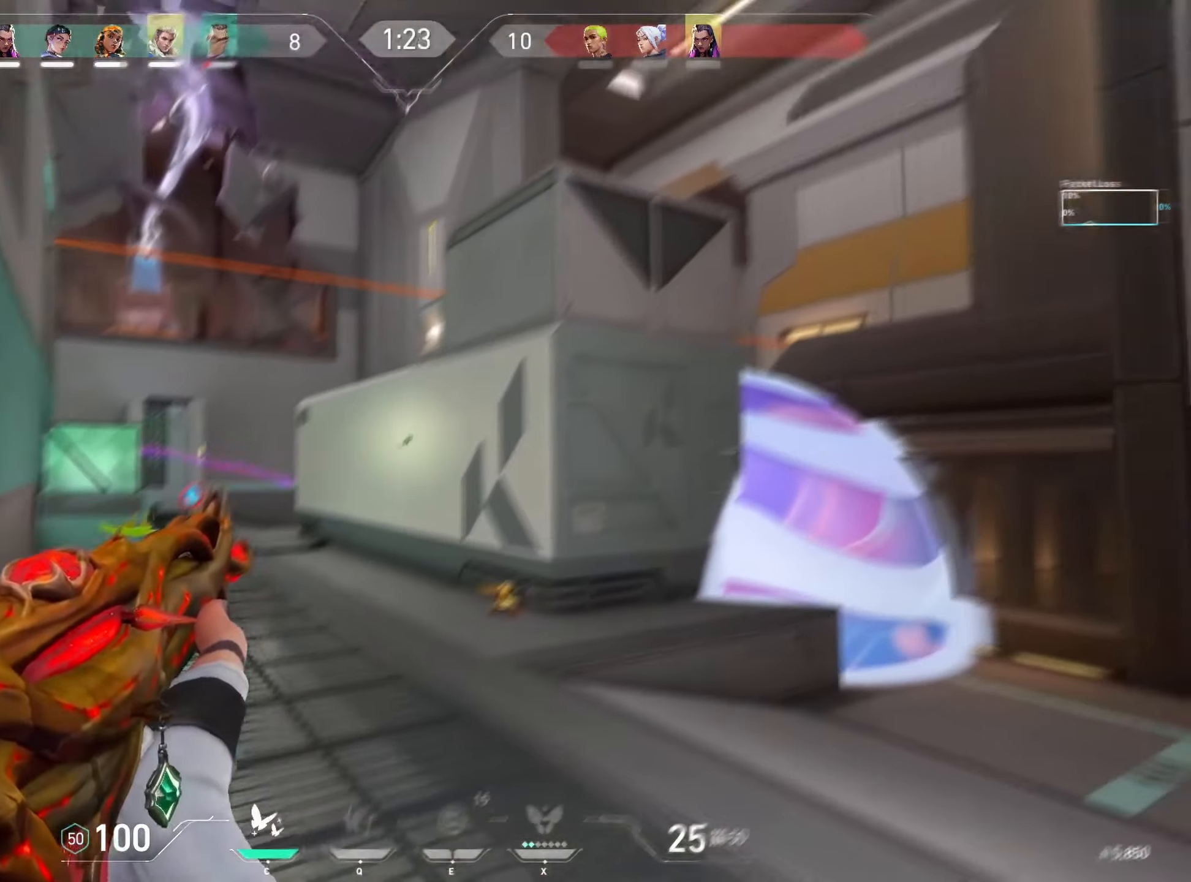
{"keys": [], "mouse": ["left"], "events": [[450, "w", "up"], [483, "d", "up"], [483, "shift", "up"], [500, "mouse_left", "down"]]}
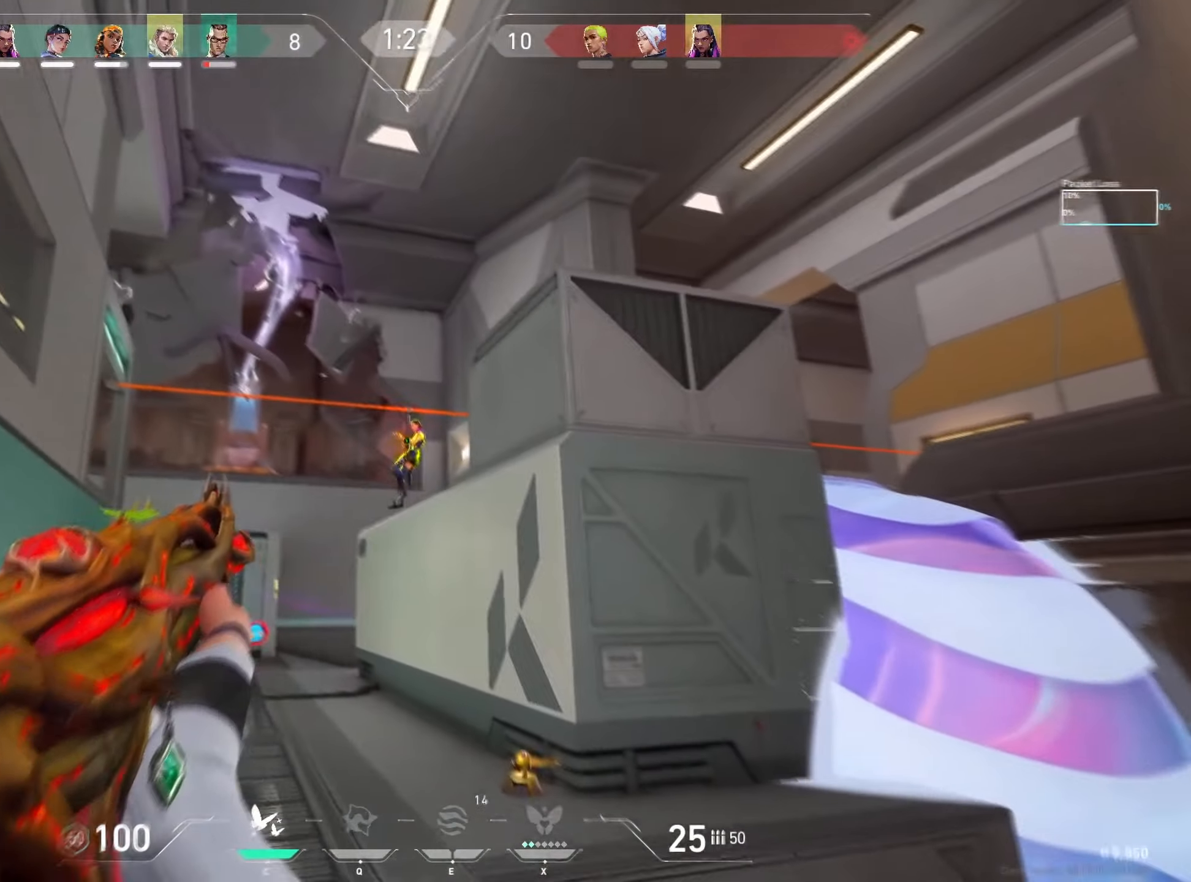
{"keys": ["ctrl"], "mouse": ["left"], "events": [[267, "ctrl", "down"]]}
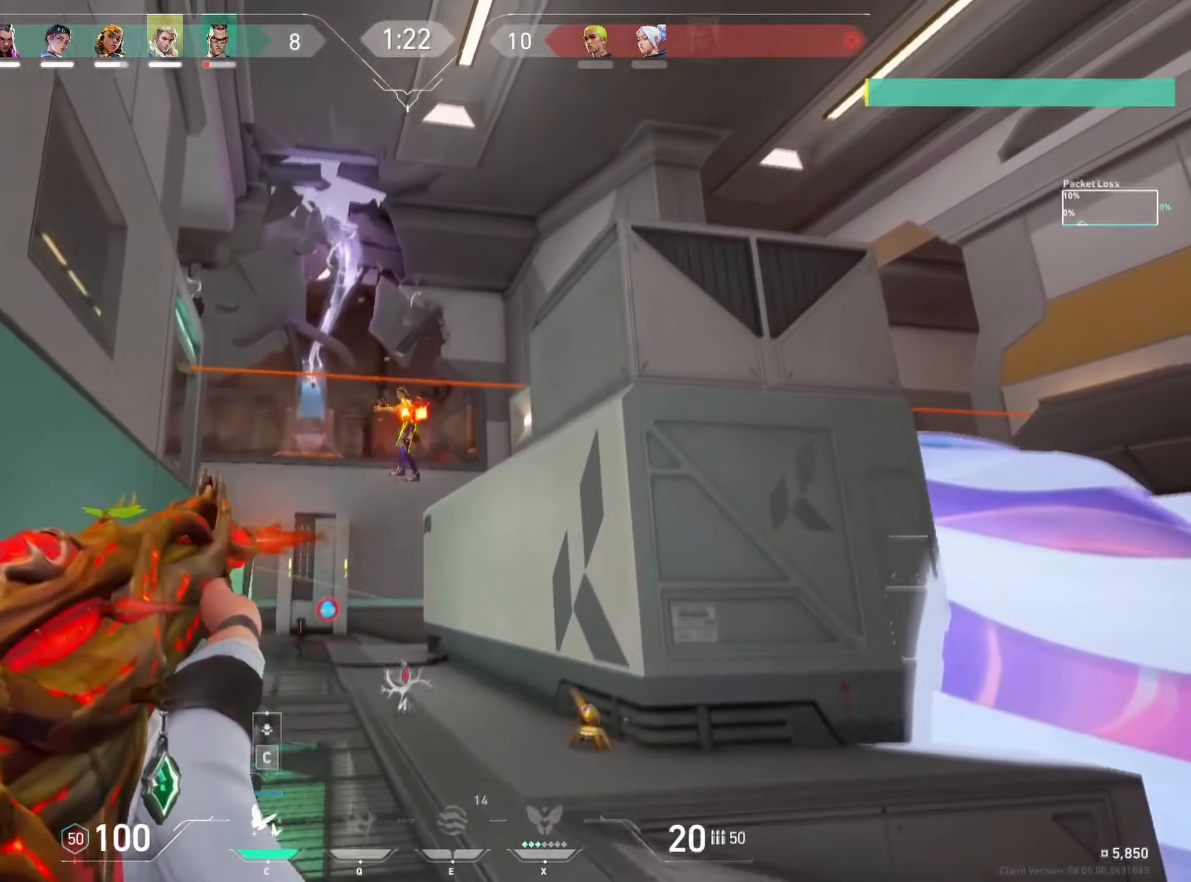
{"keys": ["d"], "mouse": [], "events": [[133, "ctrl", "up"], [133, "d", "down"], [167, "mouse_left", "up"], [167, "w", "down"], [217, "d", "up"], [433, "d", "down"], [483, "w", "up"]]}
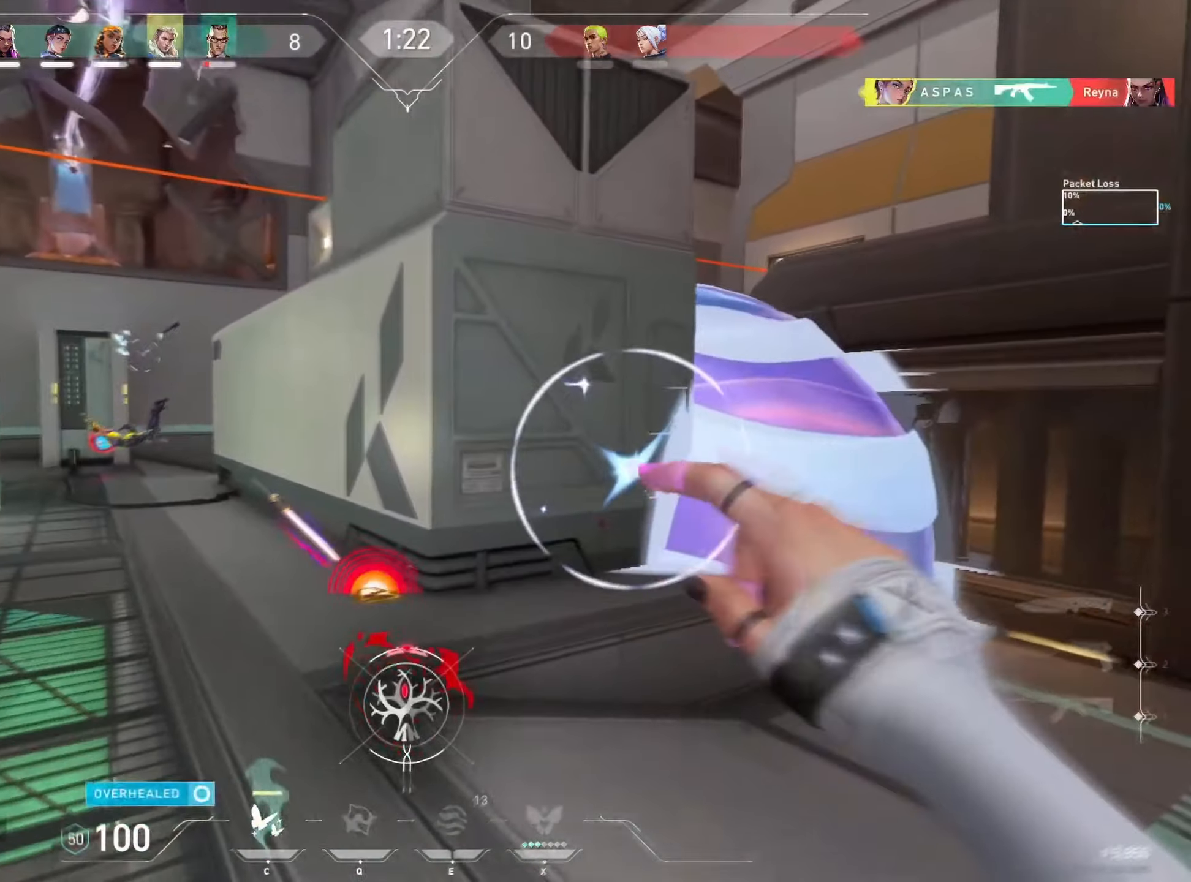
{"keys": ["d"], "mouse": [], "events": []}
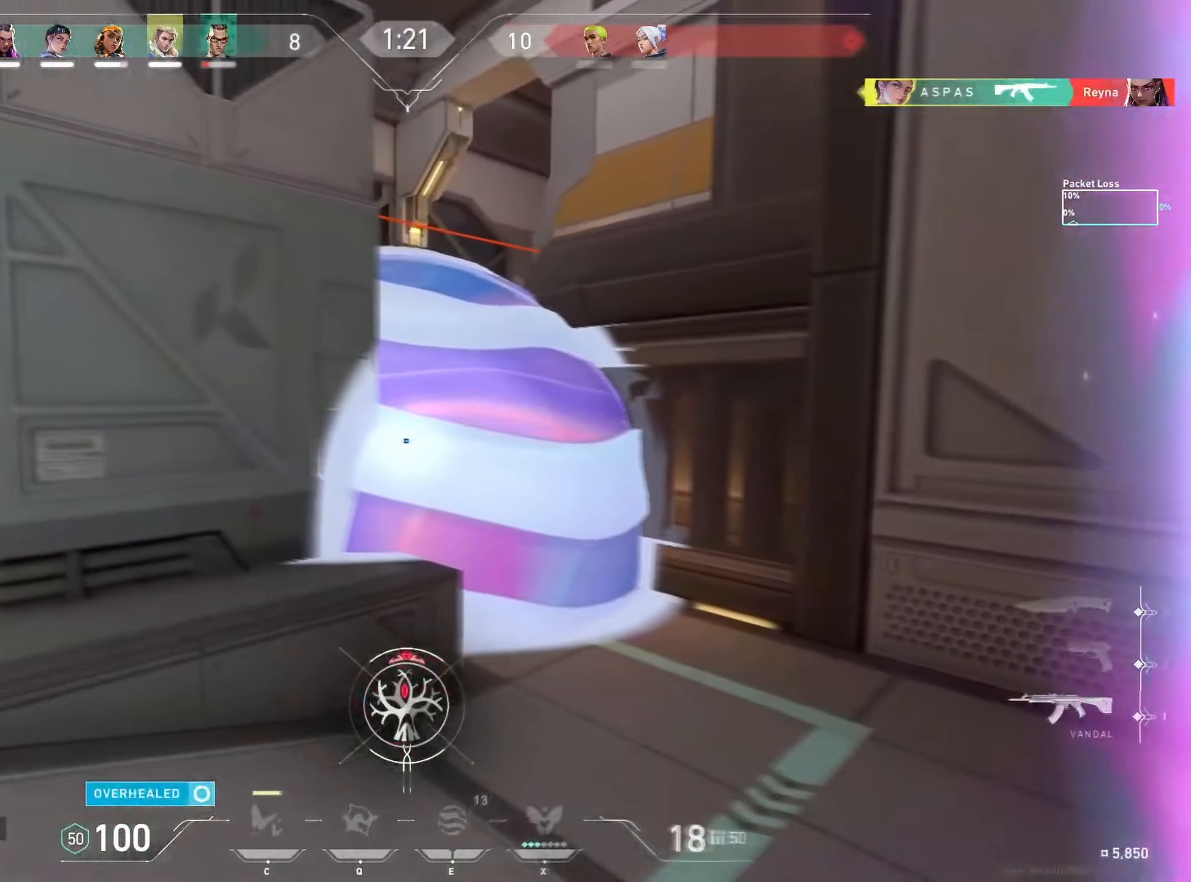
{"keys": ["d"], "mouse": [], "events": [[133, "shift", "down"], [483, "shift", "up"]]}
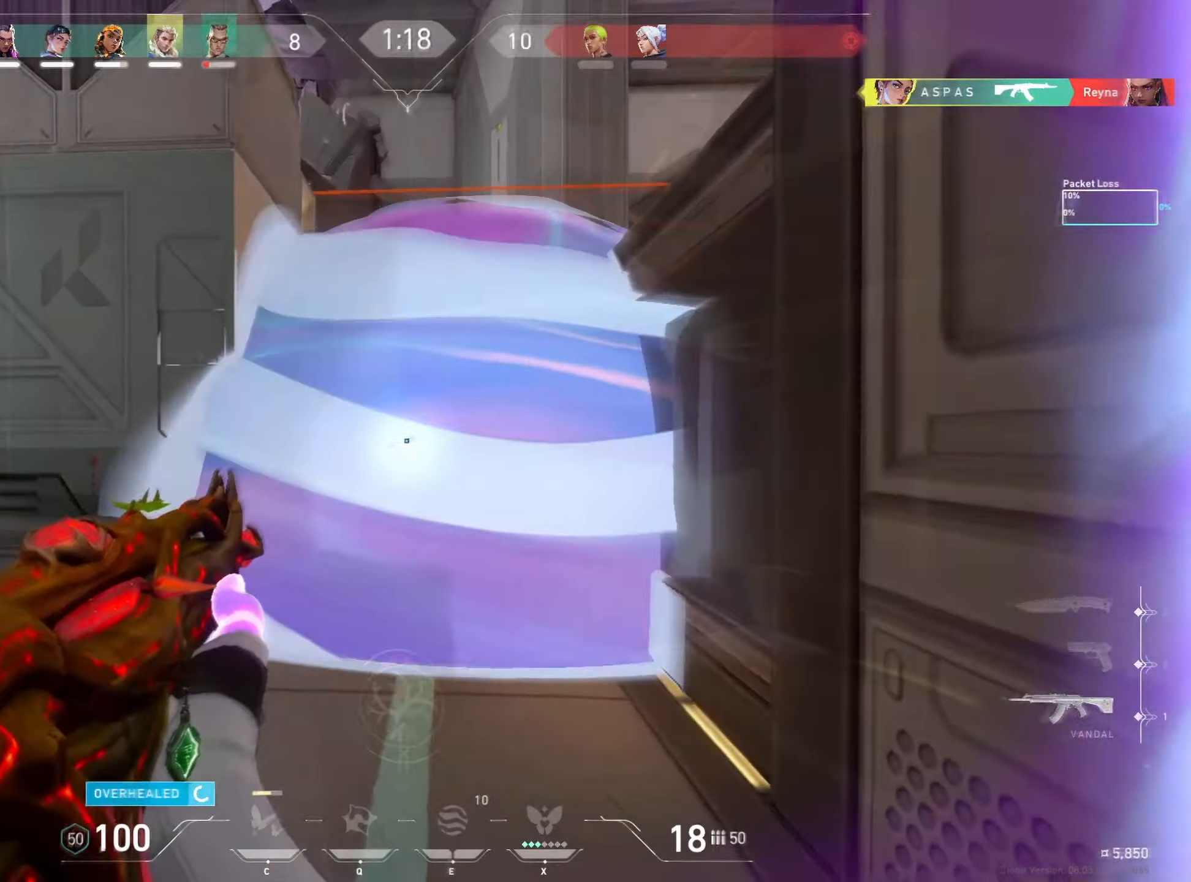
{"keys": ["a"], "mouse": [], "events": [[117, "d", "up"], [133, "a", "down"], [300, "a", "up"], [350, "d", "down"], [417, "d", "up"], [433, "a", "down"]]}
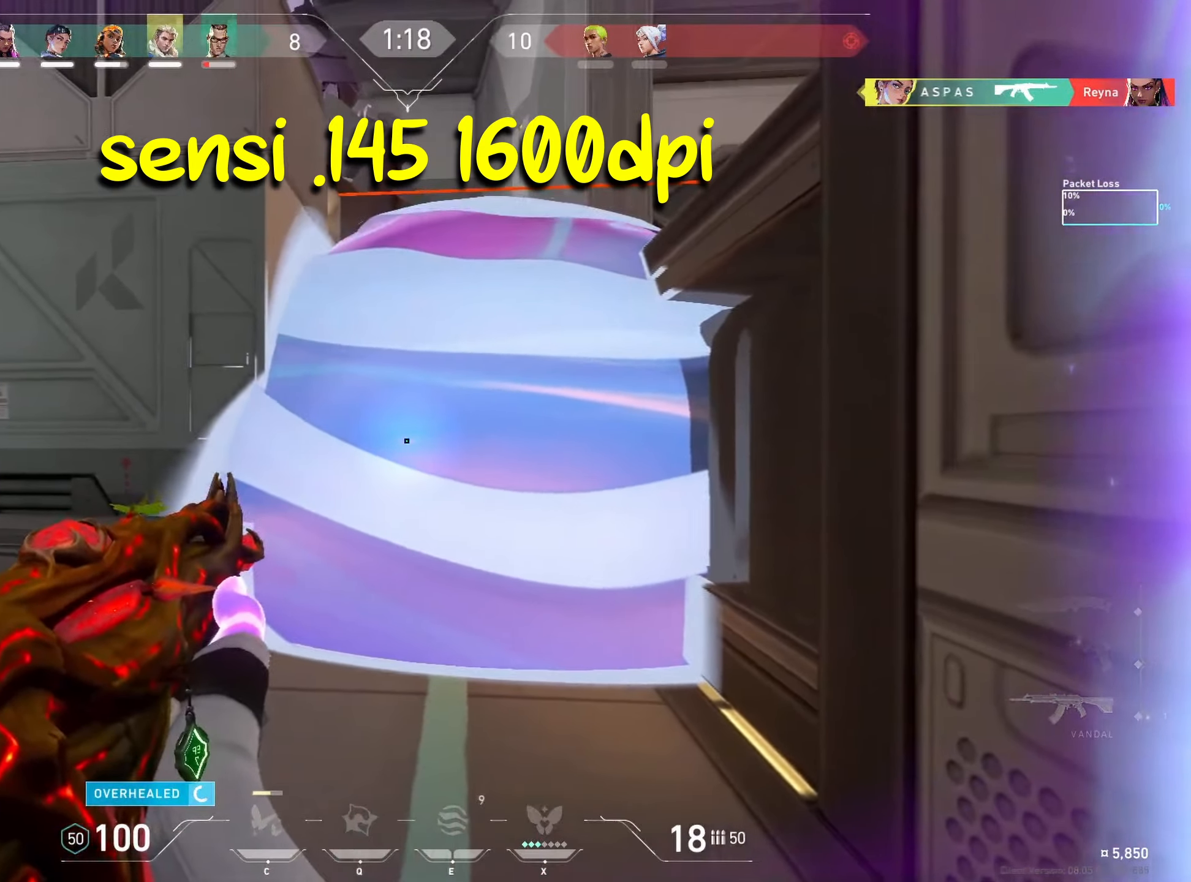
{"keys": ["a", "shift"], "mouse": [], "events": [[367, "shift", "down"]]}
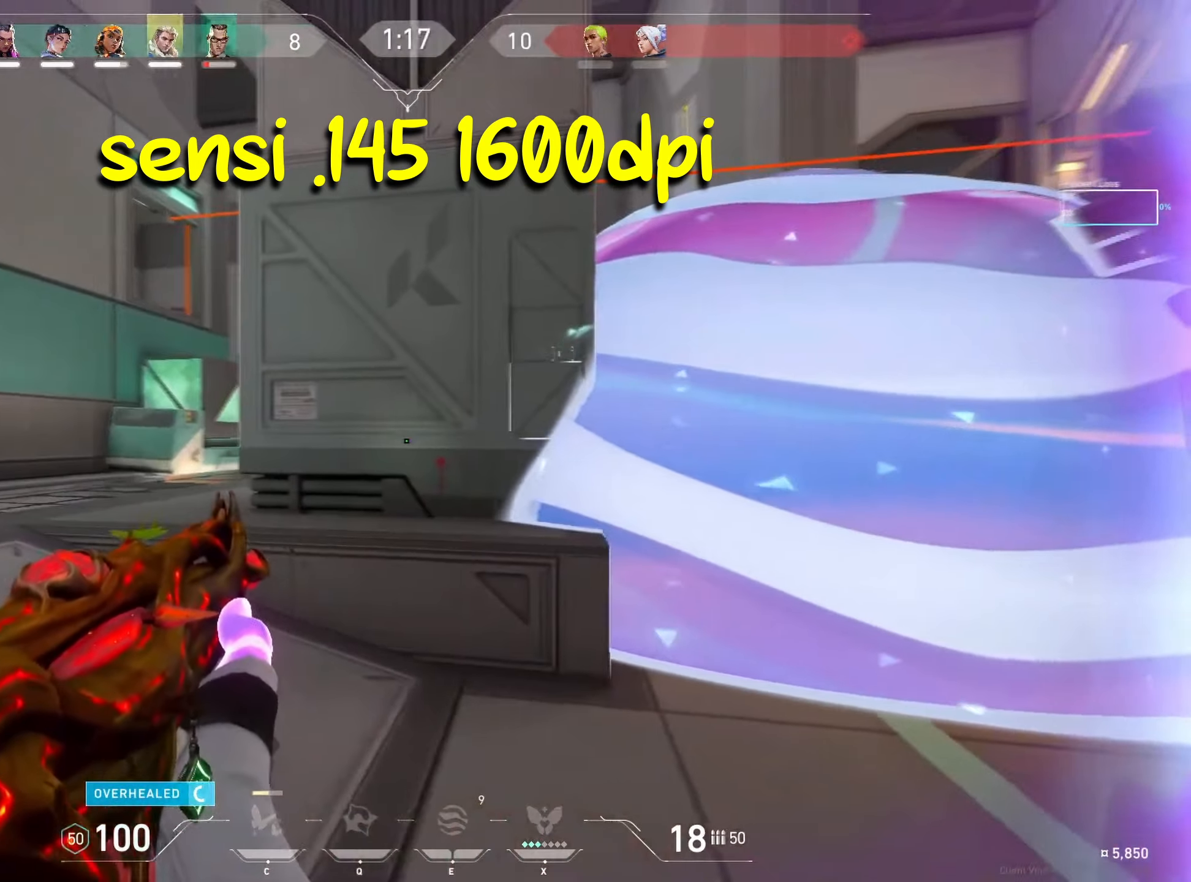
{"keys": ["a", "shift"], "mouse": [], "events": []}
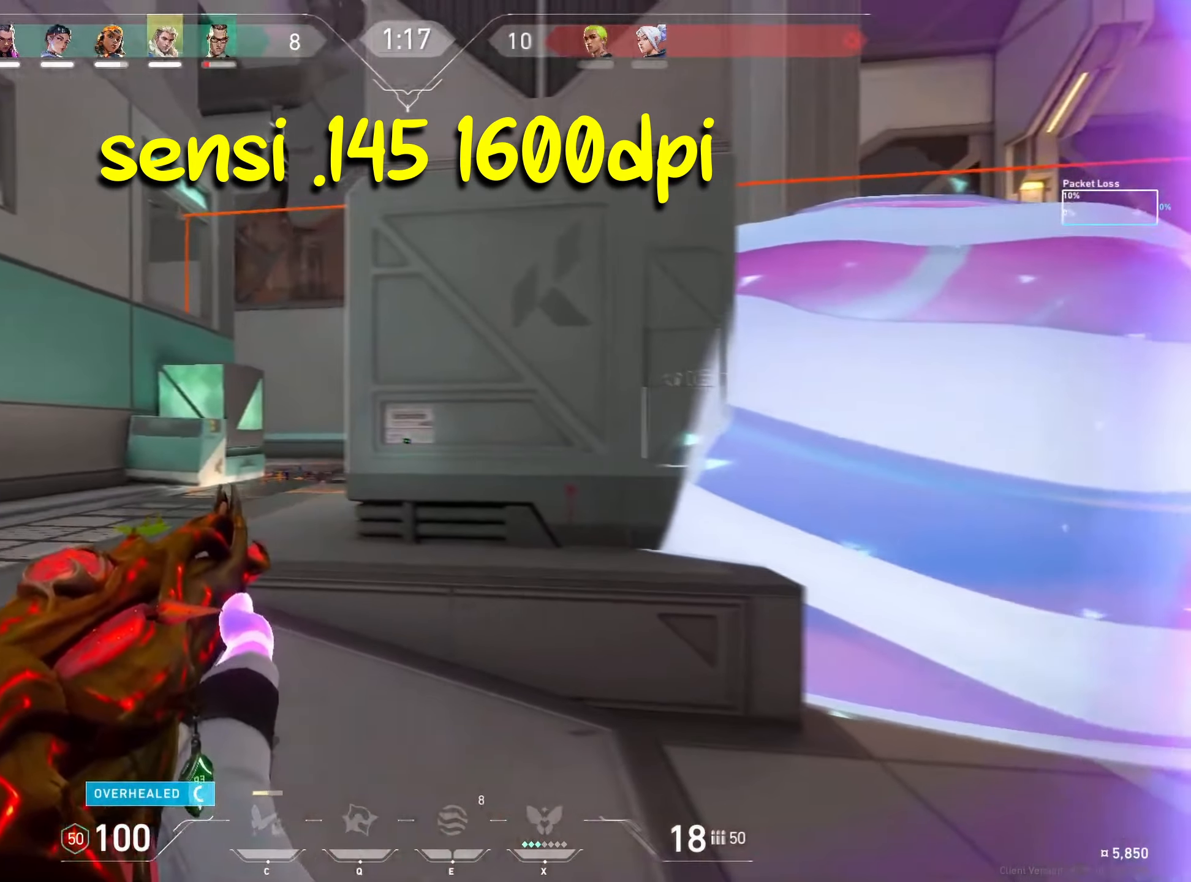
{"keys": ["shift"], "mouse": [], "events": [[500, "a", "up"]]}
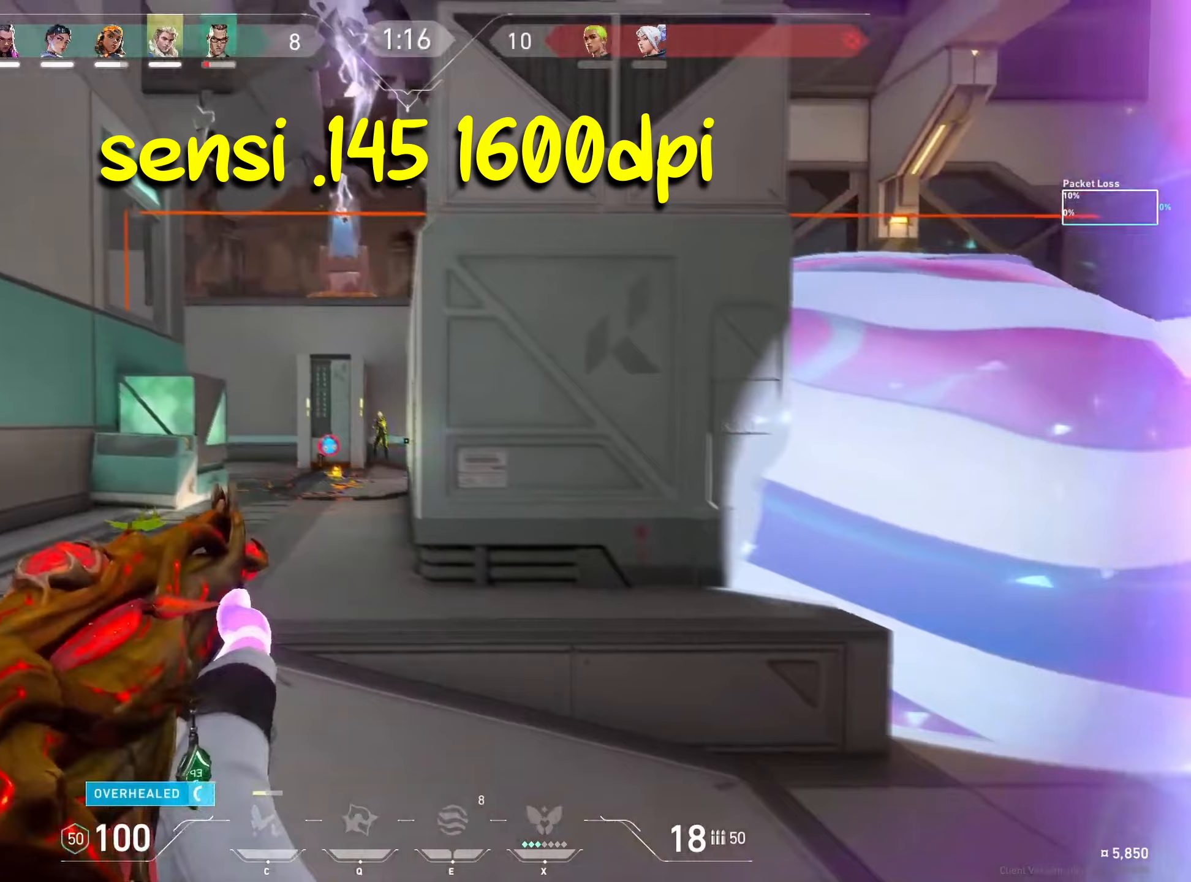
{"keys": ["ctrl"], "mouse": ["left"], "events": [[33, "shift", "up"], [67, "d", "down"], [183, "mouse_left", "down"], [200, "d", "up"], [433, "ctrl", "down"]]}
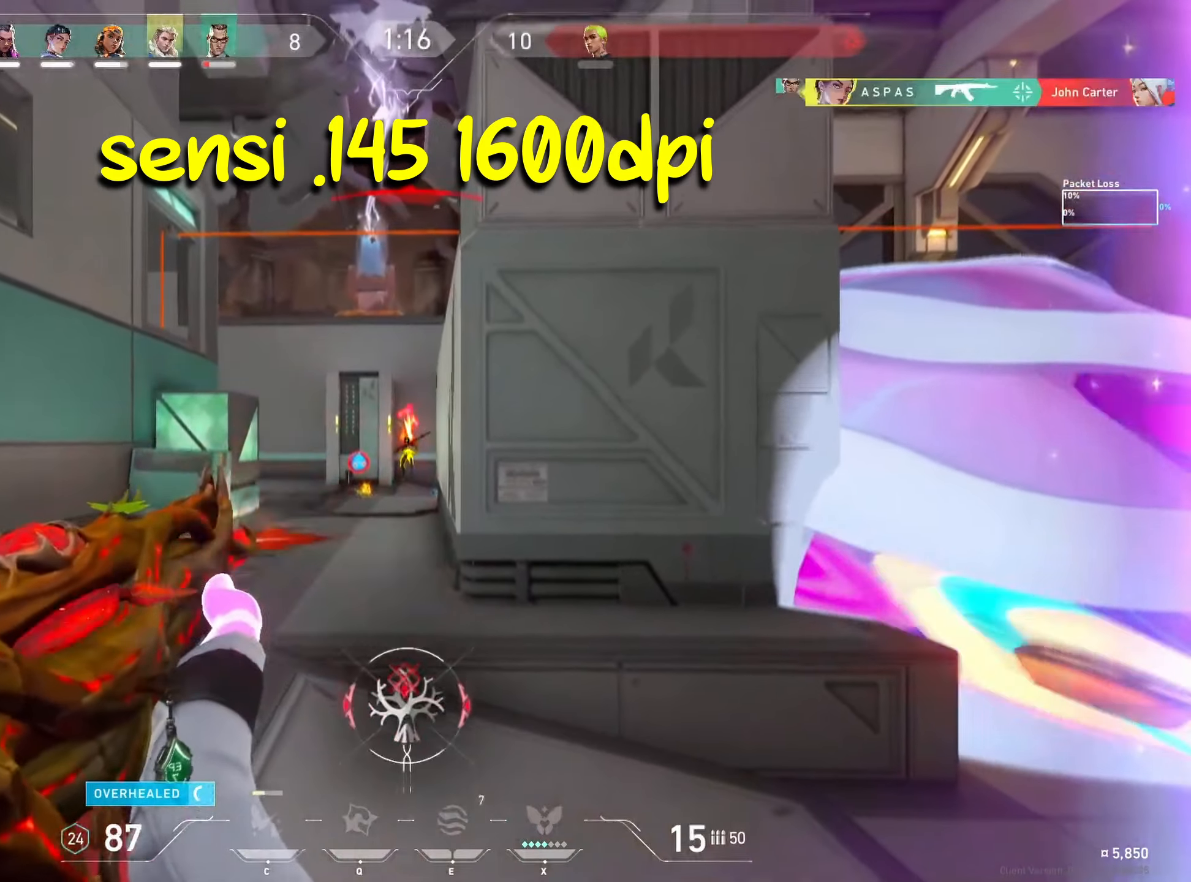
{"keys": ["d", "shift"], "mouse": [], "events": [[67, "d", "down"], [83, "ctrl", "up"], [100, "mouse_left", "up"], [500, "shift", "down"]]}
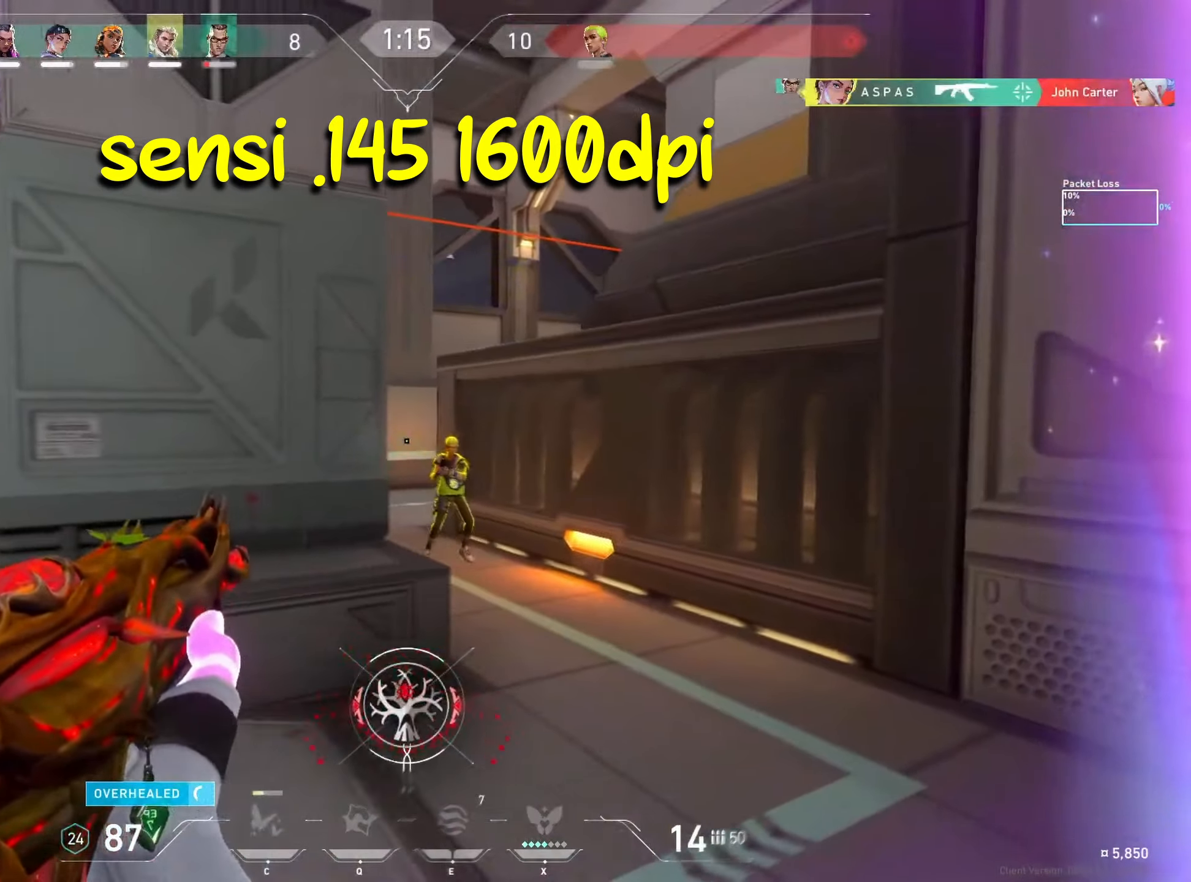
{"keys": ["ctrl"], "mouse": ["left"], "events": [[100, "shift", "up"], [133, "d", "up"], [133, "mouse_left", "down"], [283, "ctrl", "down"]]}
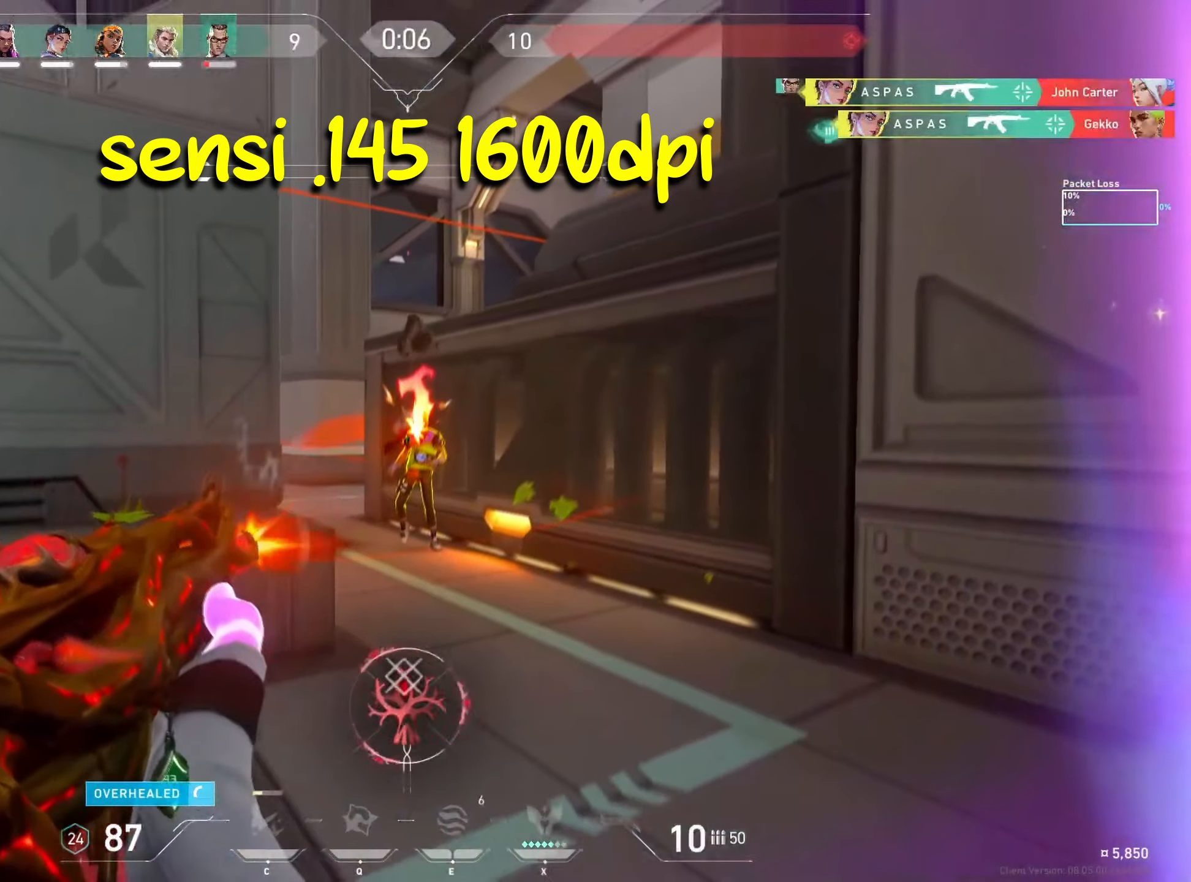
{"keys": ["w"], "mouse": [], "events": [[100, "mouse_left", "up"], [133, "ctrl", "up"], [133, "w", "down"]]}
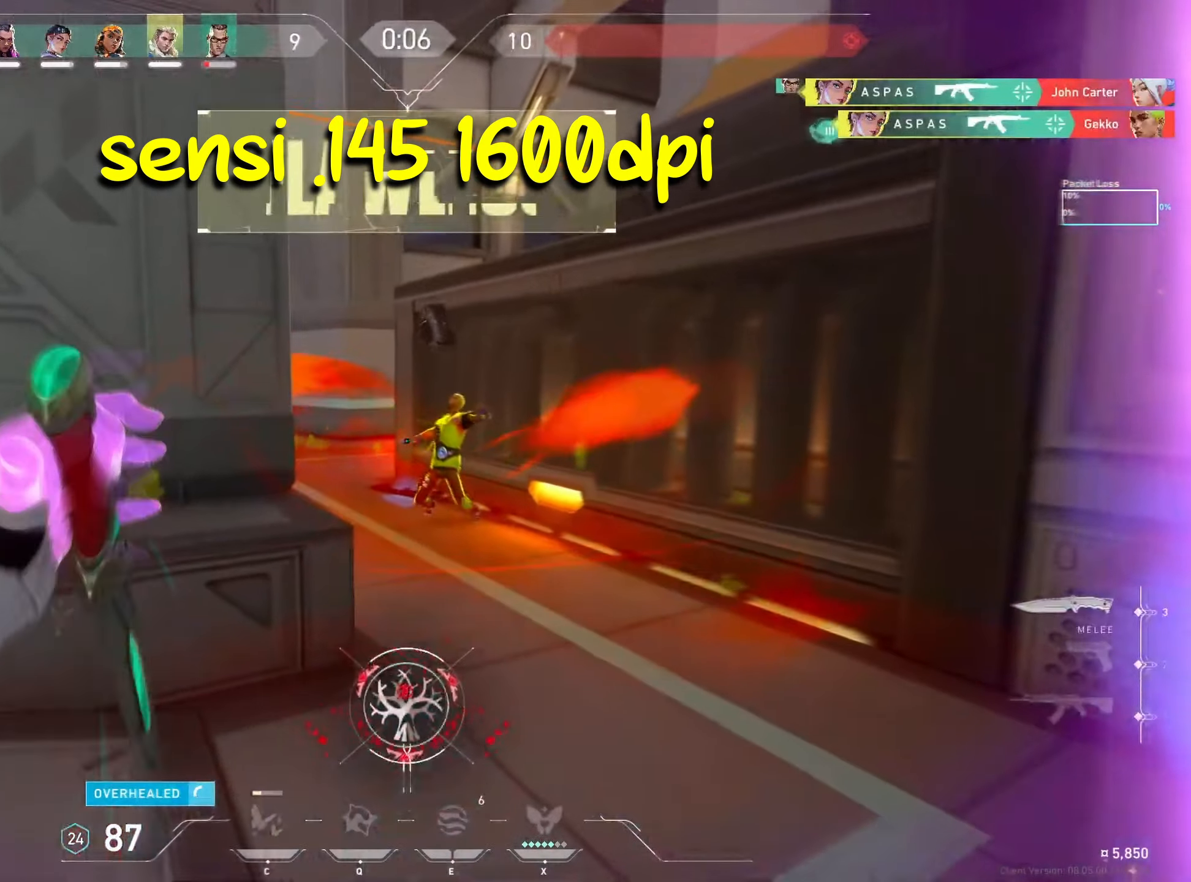
{"keys": ["w"], "mouse": [], "events": [[183, "space", "down"], [267, "d", "down"], [350, "space", "up"], [450, "d", "up"]]}
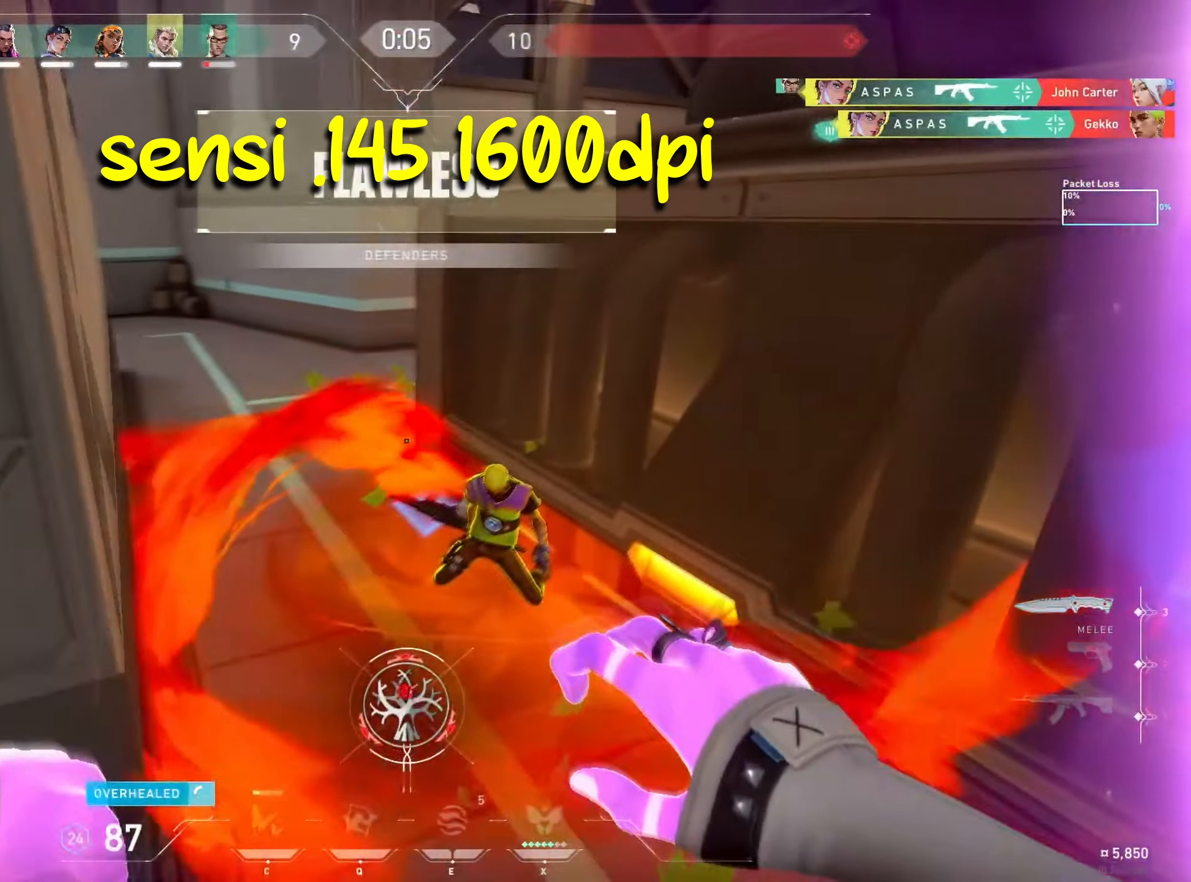
{"keys": ["space", "w"], "mouse": ["left"], "events": [[100, "a", "down"], [350, "a", "up"], [367, "mouse_left", "down"], [383, "space", "down"]]}